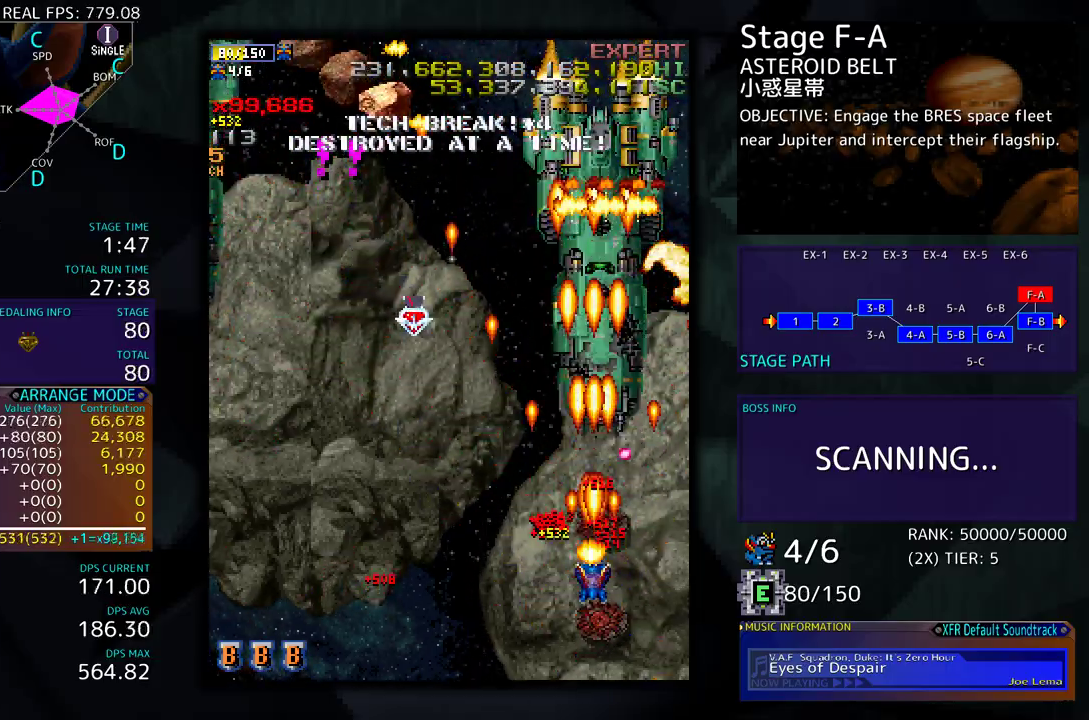
Gameplay with a controller (arcade stick); each line is a JSON object with the inputs held at the frame after it. "events" lists button and stick changes between this image and that frame as [ms after this image, input, new state], when the widget could be followed in between. Not read: L3 R3 other_buttons.
{"buttons": ["DPAD_UP", "DPAD_LEFT"], "events": [[83, "DPAD_DOWN", "down"], [200, "DPAD_DOWN", "up"], [200, "DPAD_LEFT", "down"], [283, "DPAD_UP", "down"], [417, "DPAD_LEFT", "up"], [500, "DPAD_LEFT", "down"]]}
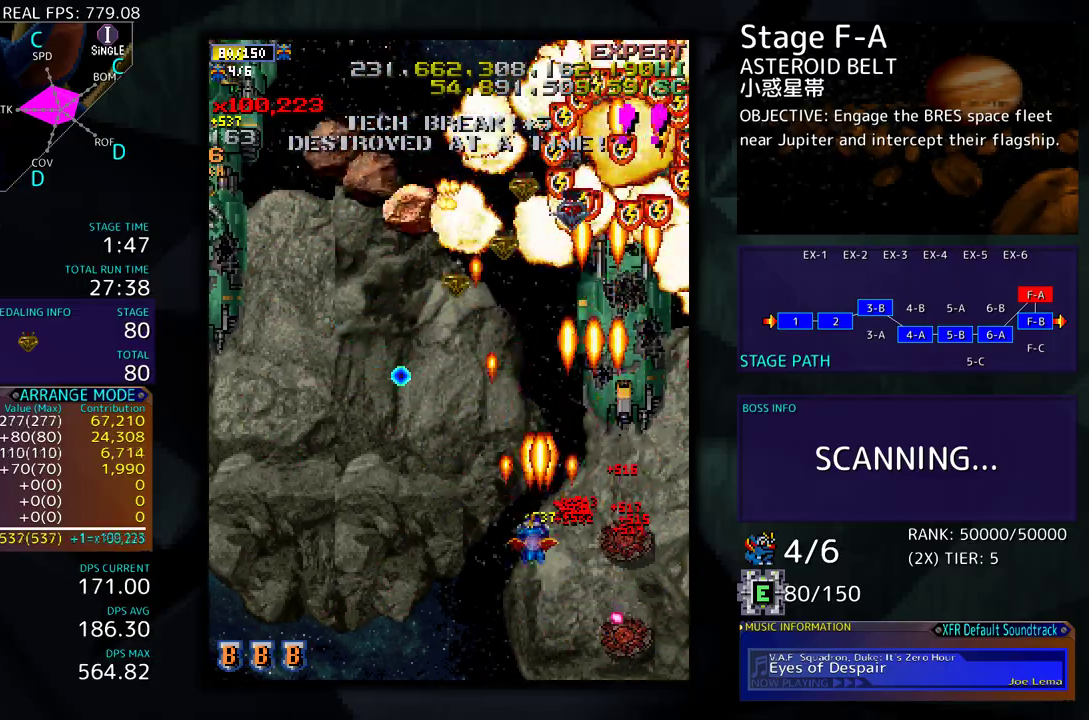
{"buttons": [], "events": [[33, "DPAD_UP", "up"], [83, "DPAD_DOWN", "down"], [217, "DPAD_DOWN", "up"], [267, "DPAD_UP", "down"], [317, "DPAD_UP", "up"], [333, "DPAD_LEFT", "up"], [417, "DPAD_LEFT", "down"], [500, "DPAD_LEFT", "up"]]}
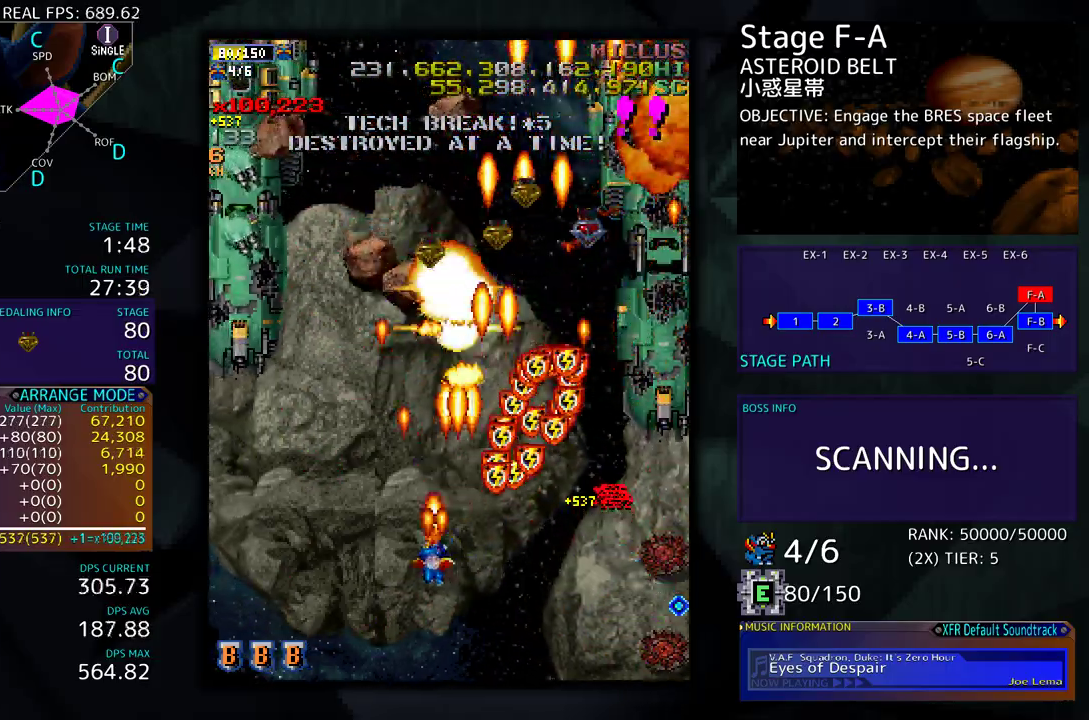
{"buttons": [], "events": [[83, "DPAD_DOWN", "down"], [100, "DPAD_RIGHT", "down"], [133, "DPAD_RIGHT", "up"], [167, "DPAD_DOWN", "up"], [217, "DPAD_LEFT", "down"], [333, "DPAD_LEFT", "up"], [433, "DPAD_LEFT", "down"], [450, "DPAD_LEFT", "up"]]}
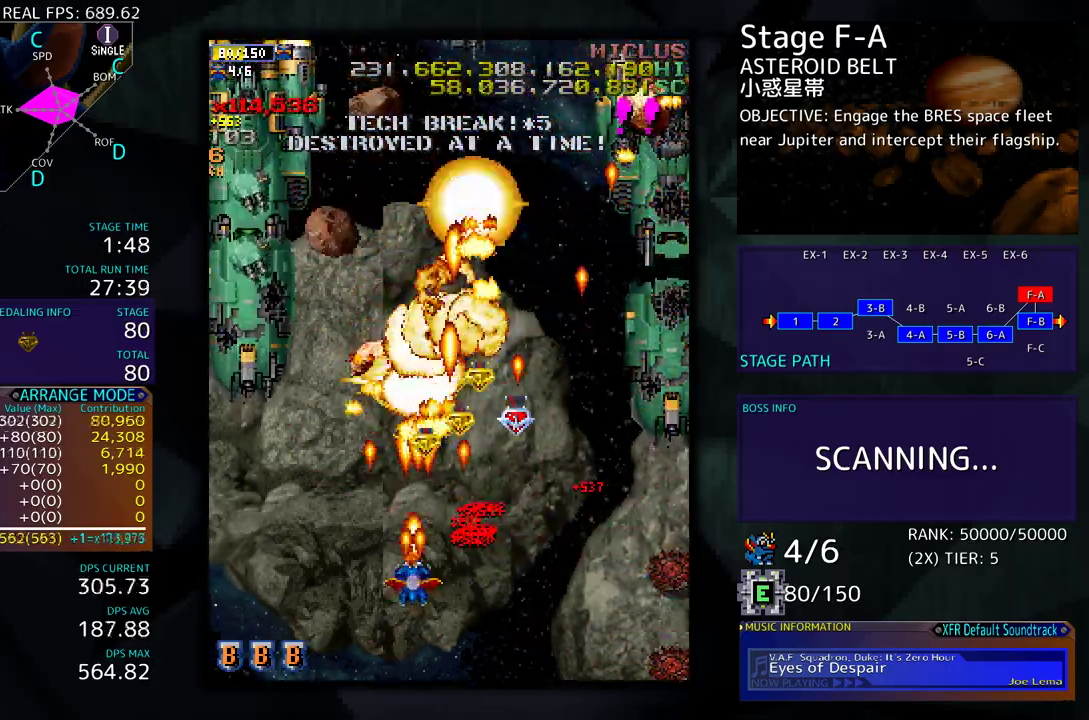
{"buttons": ["DPAD_UP", "DPAD_LEFT"], "events": [[67, "DPAD_LEFT", "down"], [133, "DPAD_LEFT", "up"], [217, "DPAD_LEFT", "down"], [350, "DPAD_UP", "down"]]}
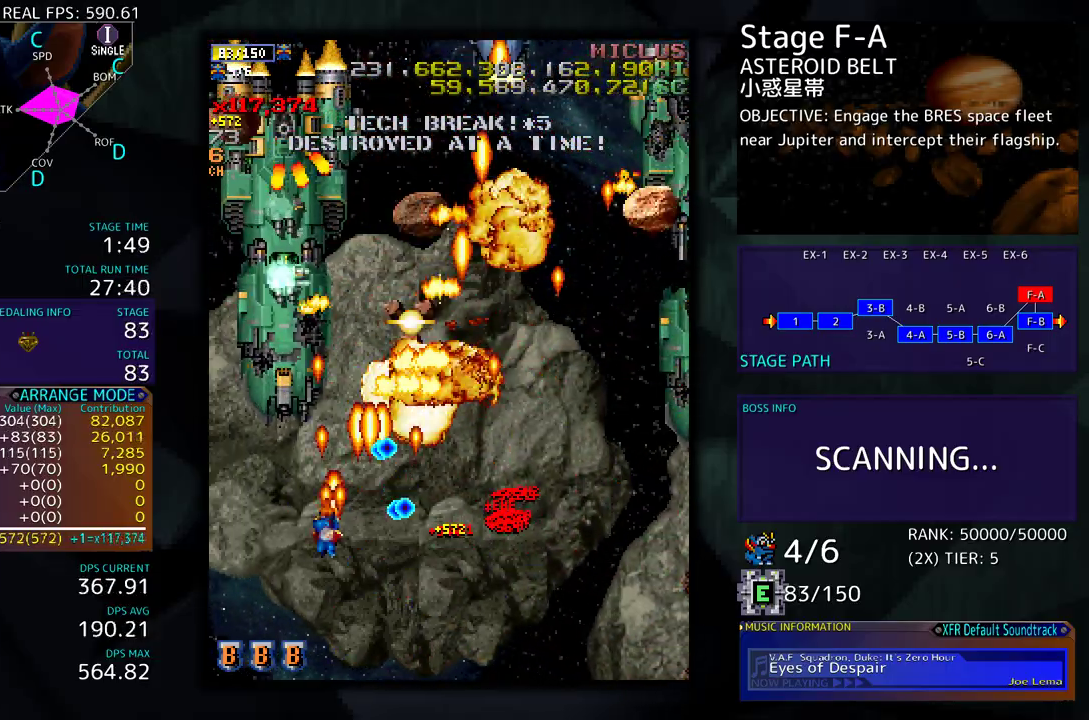
{"buttons": ["DPAD_DOWN"], "events": [[150, "DPAD_LEFT", "up"], [183, "DPAD_DOWN", "down"], [183, "DPAD_UP", "up"], [300, "DPAD_DOWN", "up"], [350, "DPAD_DOWN", "down"]]}
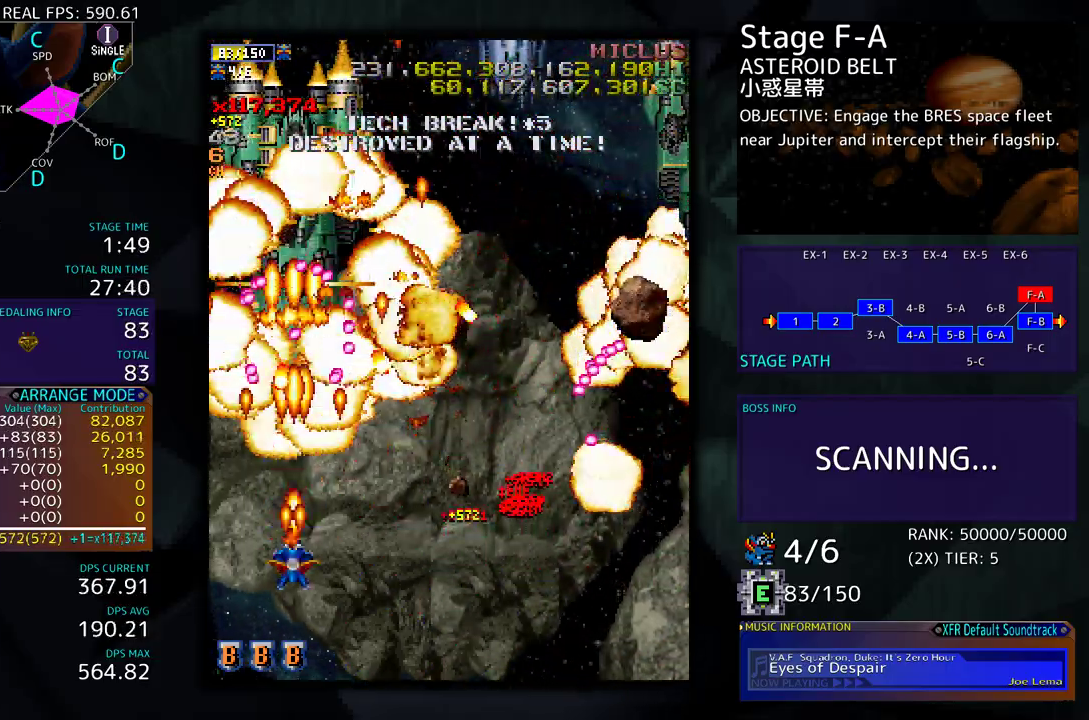
{"buttons": ["DPAD_UP"], "events": [[167, "DPAD_LEFT", "down"], [233, "DPAD_DOWN", "up"], [433, "DPAD_LEFT", "up"], [450, "DPAD_UP", "down"]]}
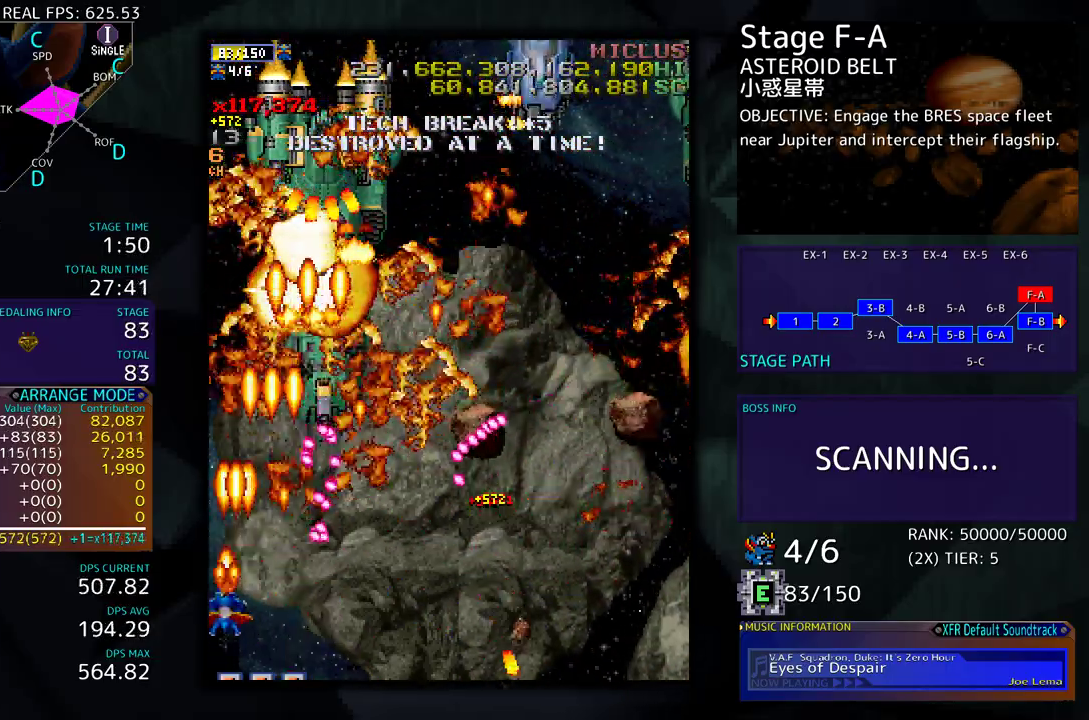
{"buttons": [], "events": [[300, "DPAD_UP", "up"]]}
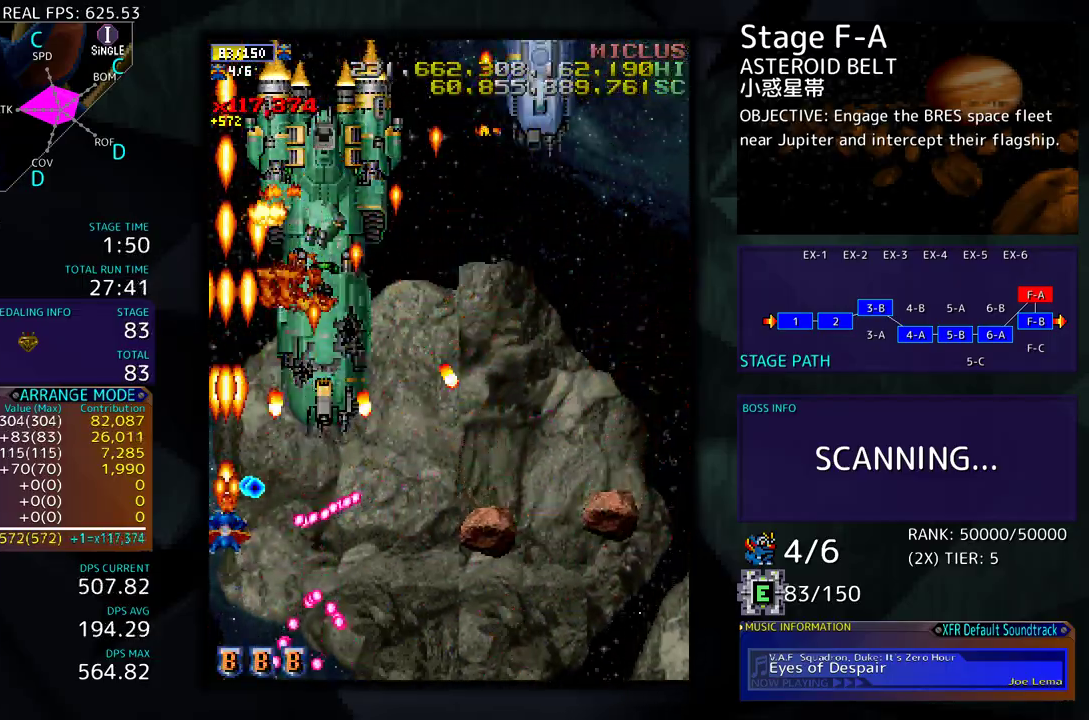
{"buttons": [], "events": [[33, "DPAD_DOWN", "down"], [33, "DPAD_LEFT", "down"], [67, "DPAD_DOWN", "up"], [100, "DPAD_LEFT", "up"], [100, "DPAD_UP", "down"], [183, "DPAD_UP", "up"]]}
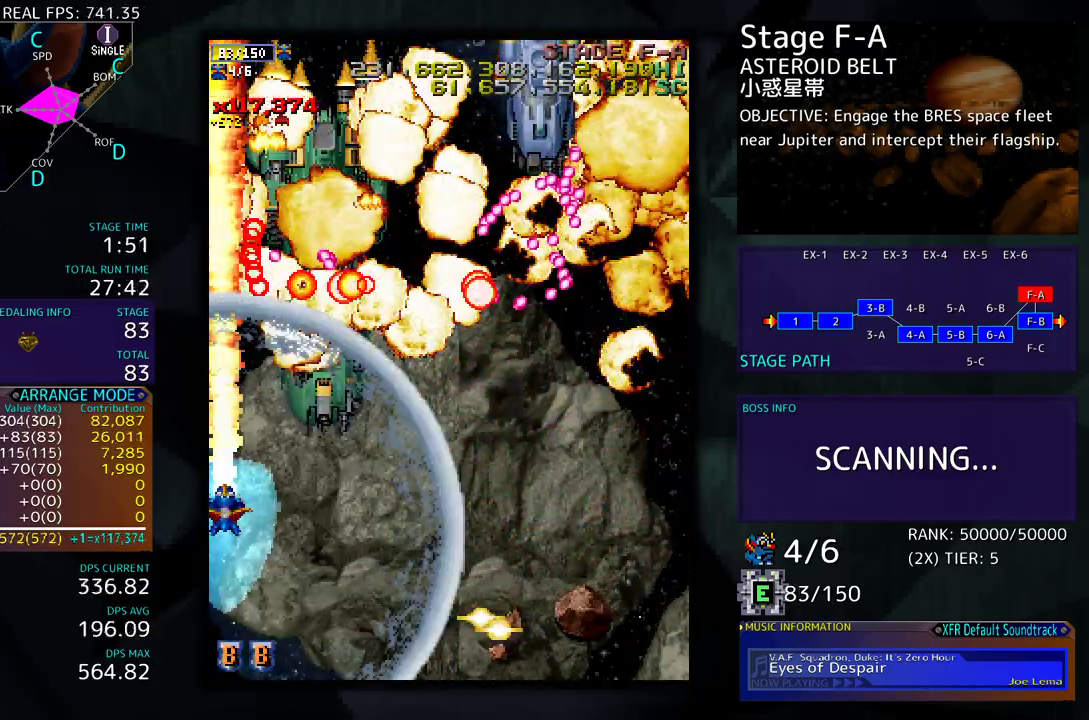
{"buttons": ["DPAD_DOWN", "DPAD_RIGHT"], "events": [[83, "DPAD_RIGHT", "down"], [117, "DPAD_UP", "down"], [350, "DPAD_RIGHT", "up"], [367, "DPAD_LEFT", "down"], [483, "DPAD_LEFT", "up"], [483, "DPAD_UP", "up"], [500, "DPAD_DOWN", "down"], [500, "DPAD_RIGHT", "down"]]}
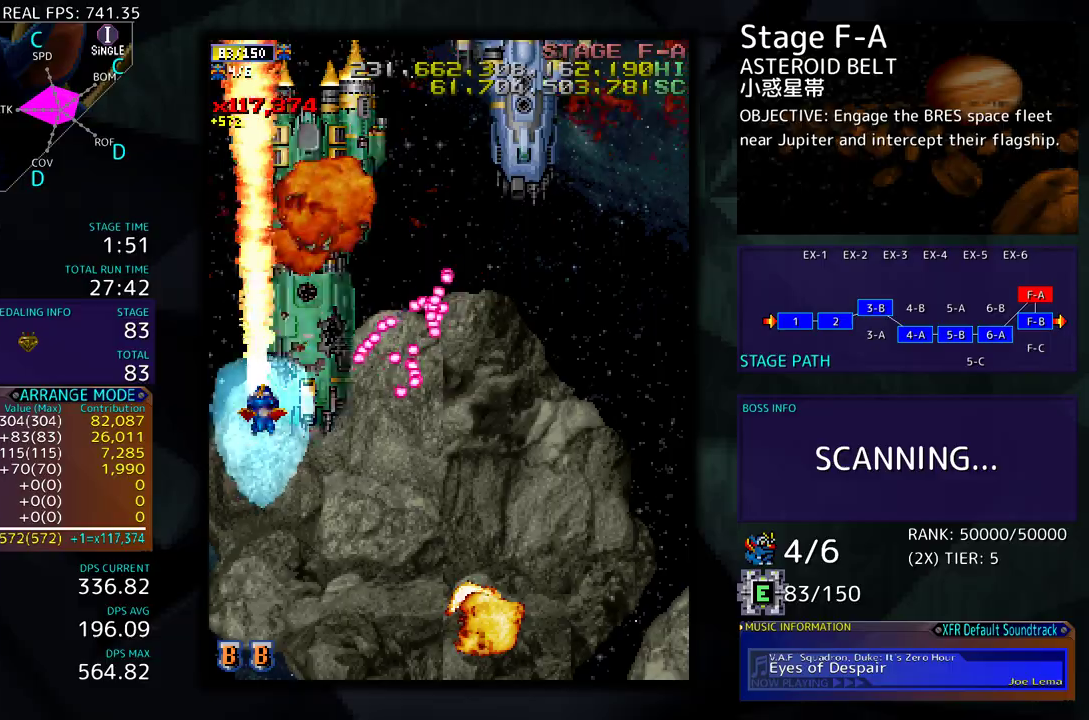
{"buttons": [], "events": [[33, "DPAD_RIGHT", "up"], [100, "DPAD_DOWN", "up"], [150, "DPAD_DOWN", "down"], [167, "DPAD_RIGHT", "down"], [233, "DPAD_RIGHT", "up"], [333, "DPAD_RIGHT", "down"], [400, "DPAD_DOWN", "up"], [400, "DPAD_RIGHT", "up"]]}
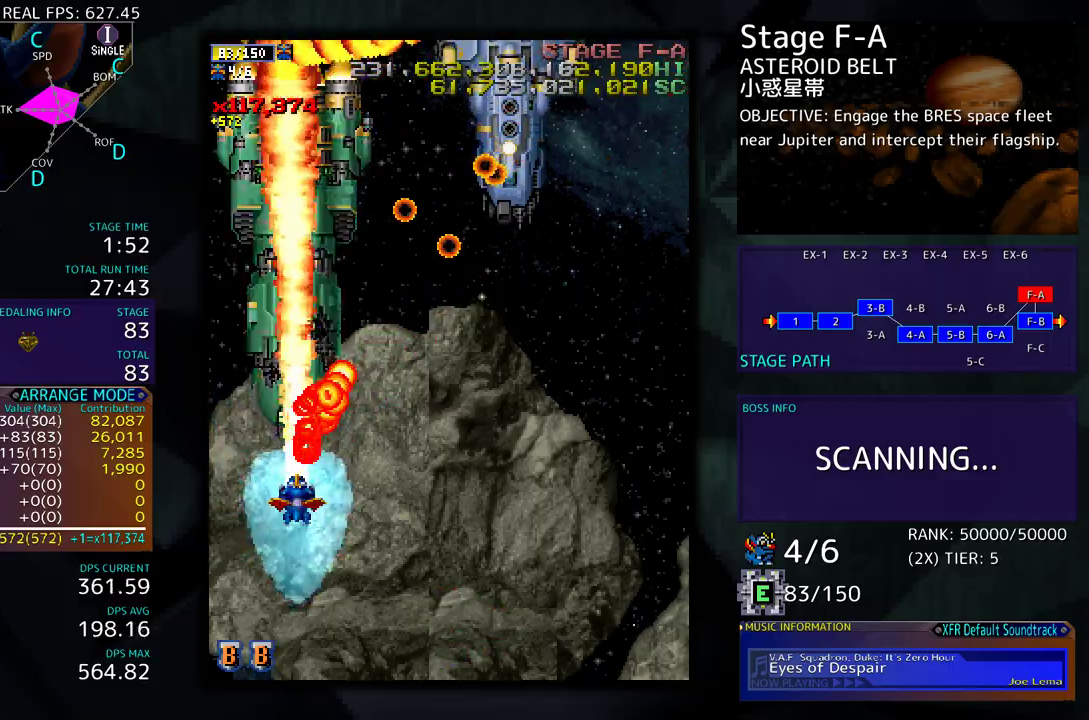
{"buttons": ["DPAD_DOWN", "DPAD_RIGHT"], "events": [[433, "DPAD_DOWN", "down"], [433, "DPAD_RIGHT", "down"]]}
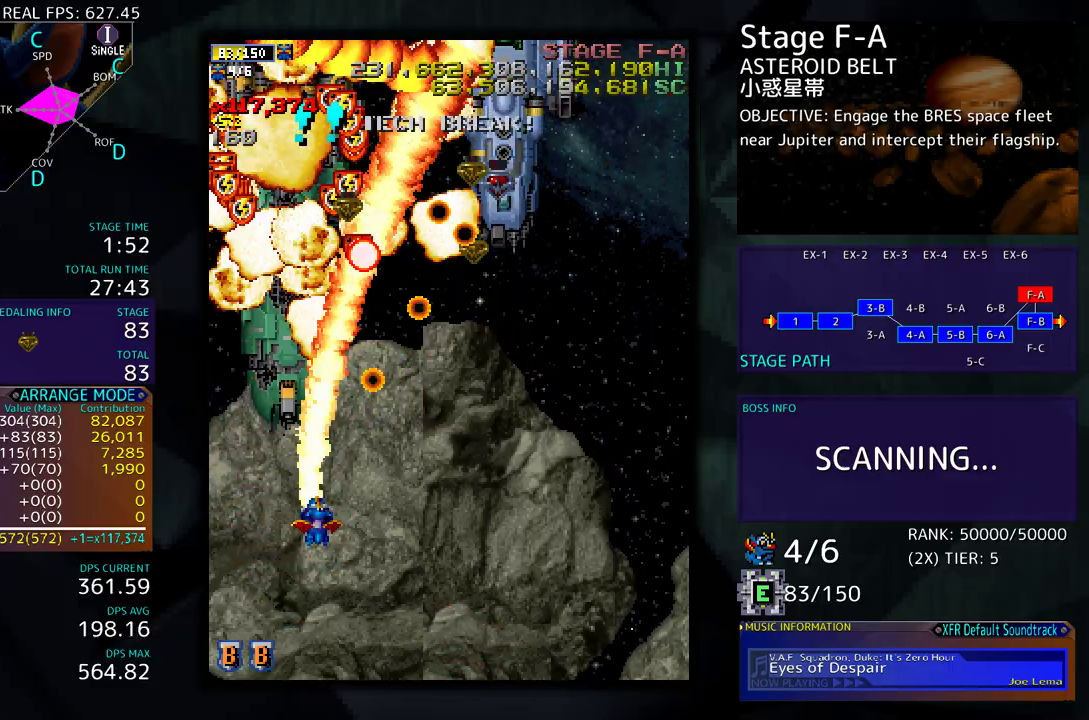
{"buttons": ["DPAD_RIGHT"], "events": [[267, "DPAD_DOWN", "up"]]}
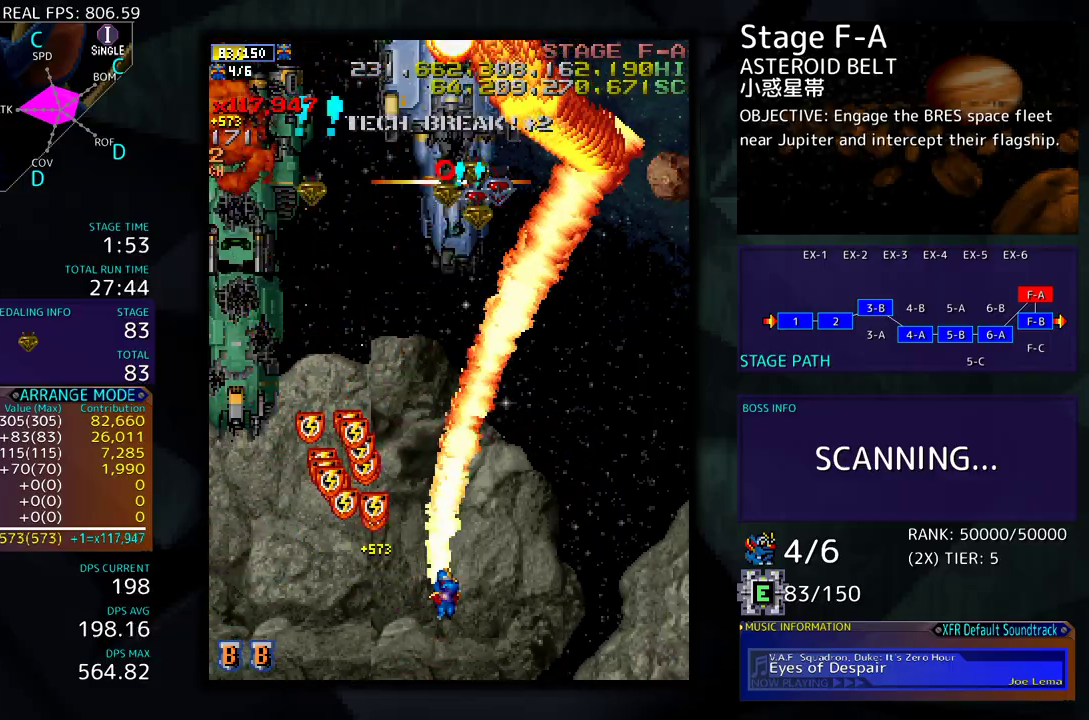
{"buttons": ["DPAD_DOWN", "DPAD_RIGHT"], "events": [[67, "DPAD_UP", "down"], [83, "DPAD_RIGHT", "up"], [150, "DPAD_LEFT", "down"], [200, "DPAD_UP", "up"], [350, "DPAD_DOWN", "down"], [367, "DPAD_LEFT", "up"], [383, "DPAD_RIGHT", "down"], [433, "DPAD_DOWN", "up"], [467, "DPAD_DOWN", "down"]]}
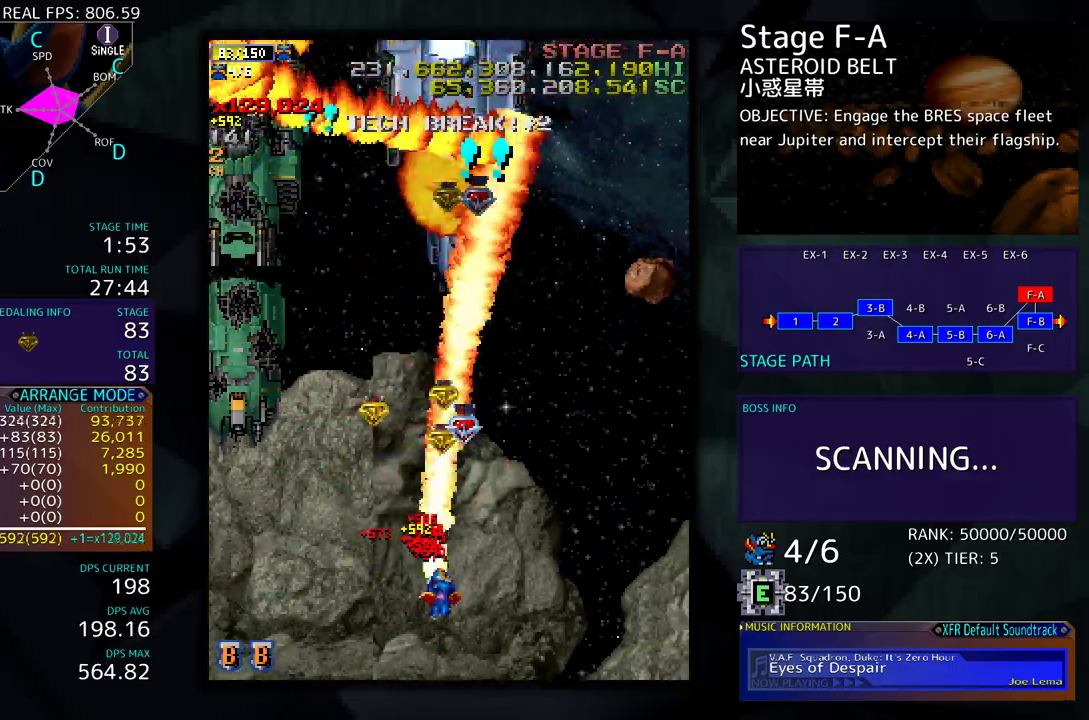
{"buttons": ["DPAD_LEFT"], "events": [[367, "DPAD_DOWN", "up"], [433, "DPAD_RIGHT", "up"], [433, "DPAD_UP", "down"], [450, "DPAD_LEFT", "down"], [500, "DPAD_UP", "up"]]}
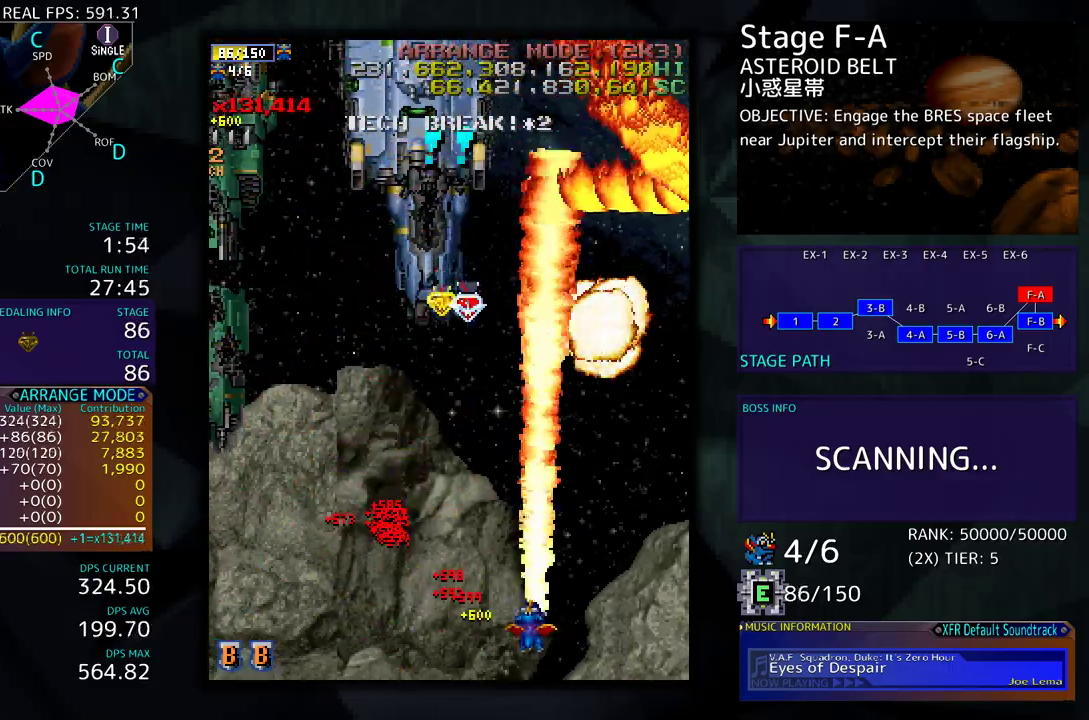
{"buttons": ["DPAD_LEFT"], "events": []}
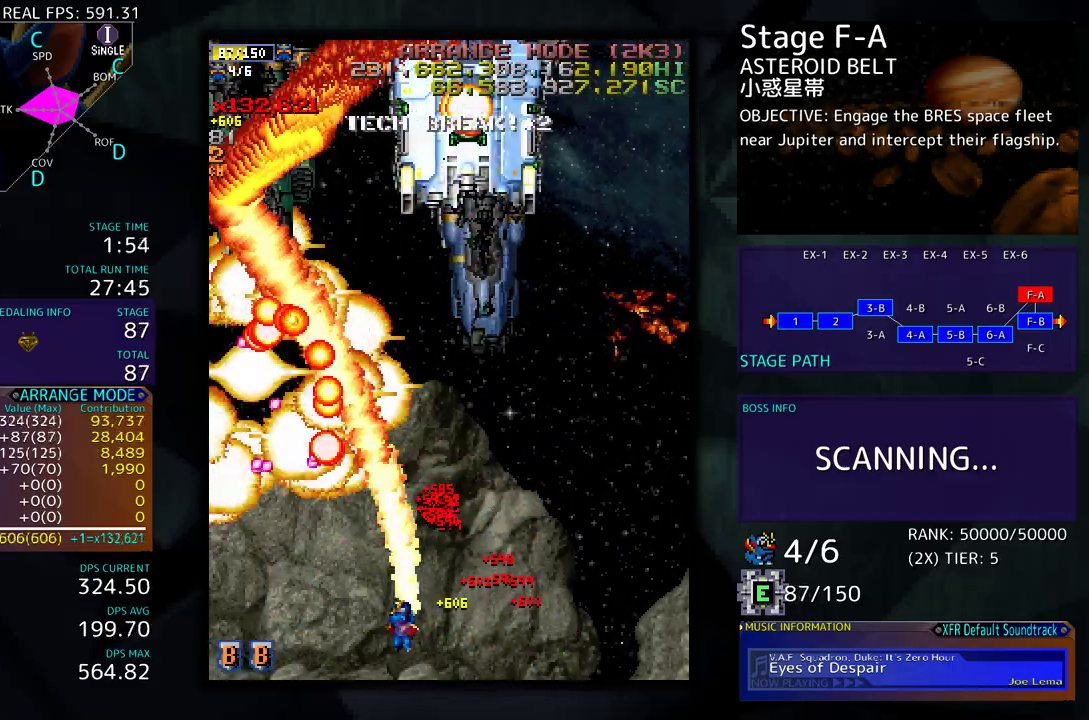
{"buttons": ["DPAD_UP", "DPAD_LEFT"], "events": [[33, "DPAD_UP", "down"], [83, "DPAD_LEFT", "up"], [117, "DPAD_RIGHT", "down"], [367, "DPAD_RIGHT", "up"], [383, "DPAD_LEFT", "down"], [400, "DPAD_UP", "up"], [500, "DPAD_UP", "down"]]}
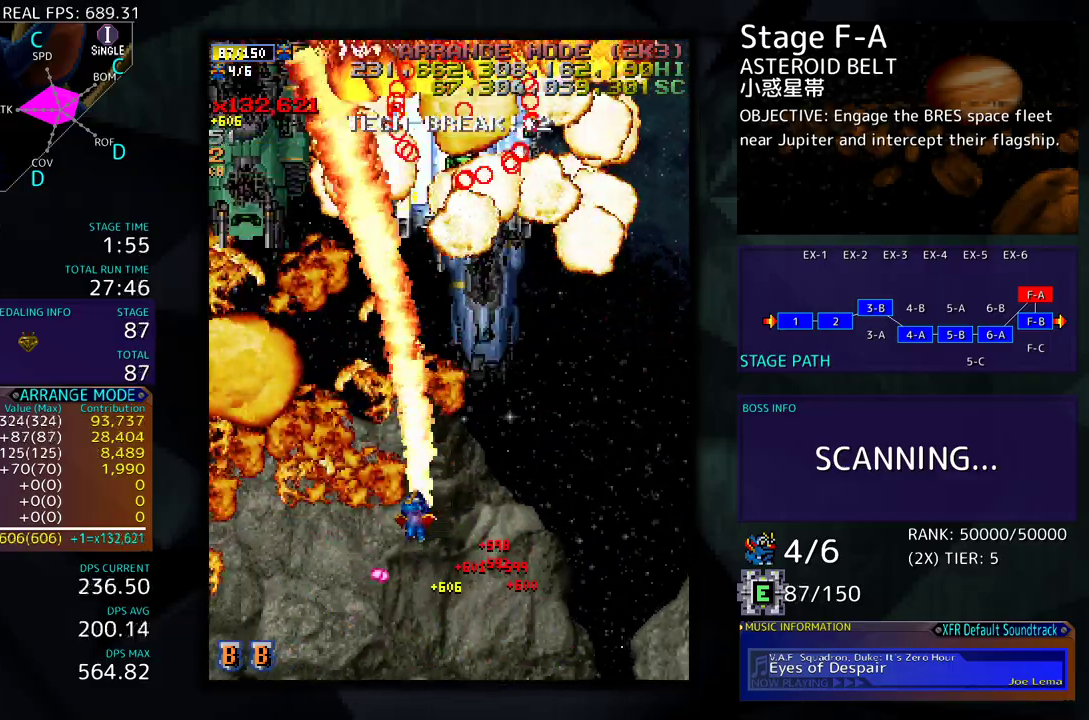
{"buttons": ["DPAD_RIGHT"]}
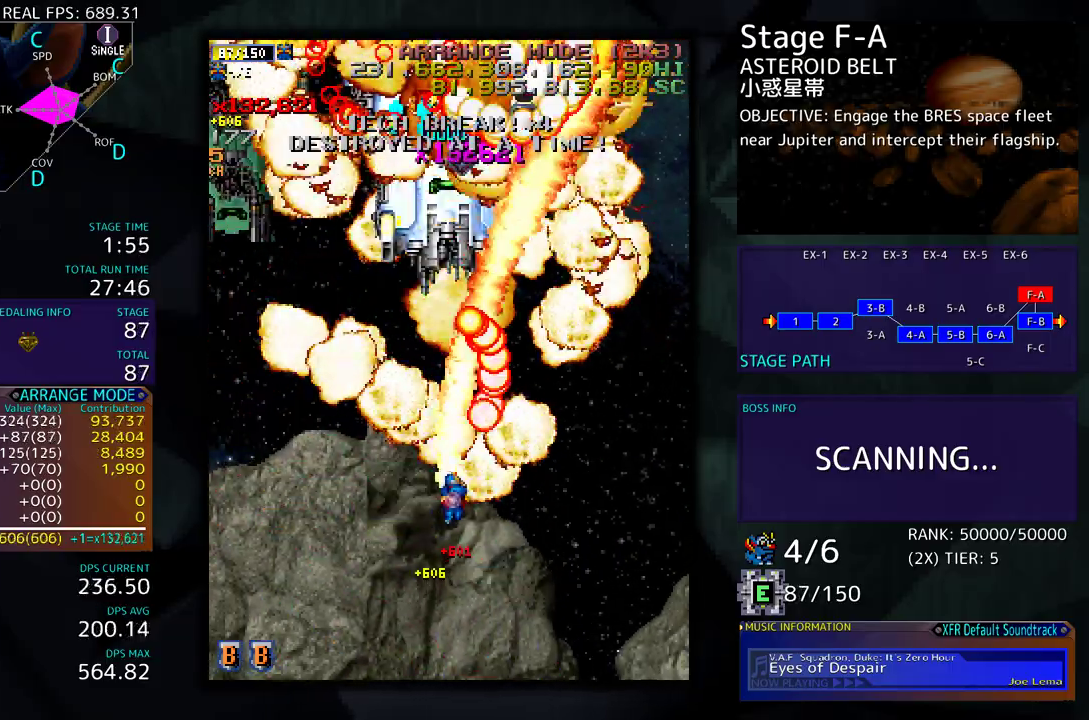
{"buttons": ["DPAD_LEFT"]}
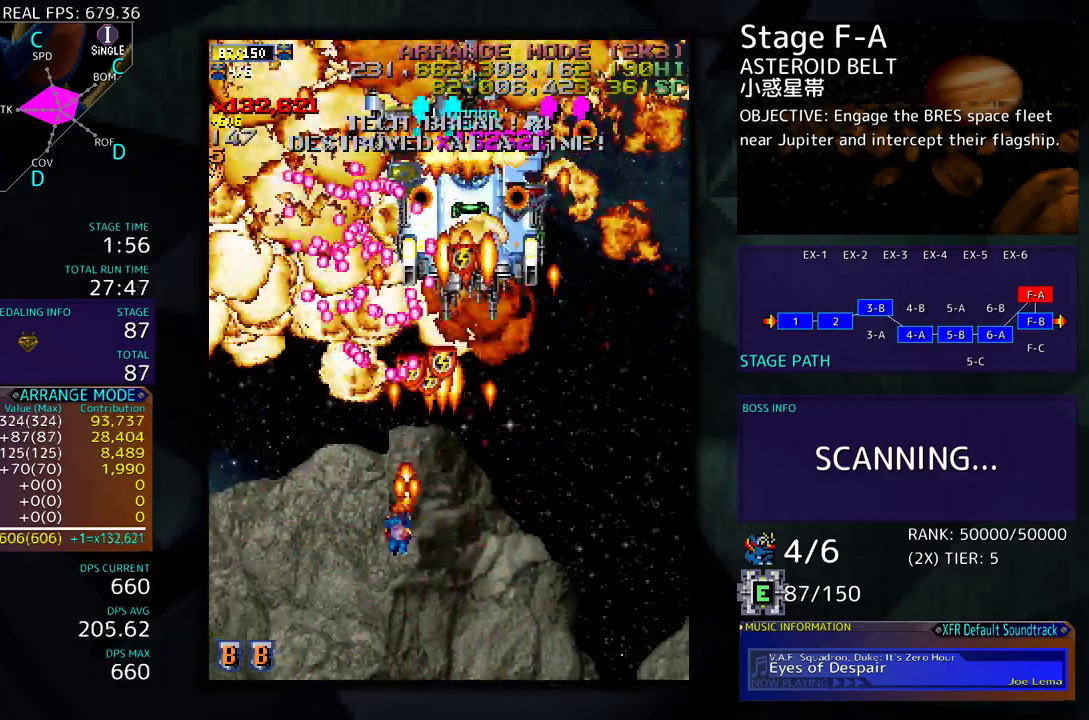
{"buttons": ["DPAD_LEFT"], "events": [[33, "DPAD_DOWN", "down"], [117, "DPAD_LEFT", "up"], [150, "DPAD_RIGHT", "down"], [250, "DPAD_RIGHT", "up"], [267, "DPAD_LEFT", "down"], [283, "DPAD_DOWN", "up"]]}
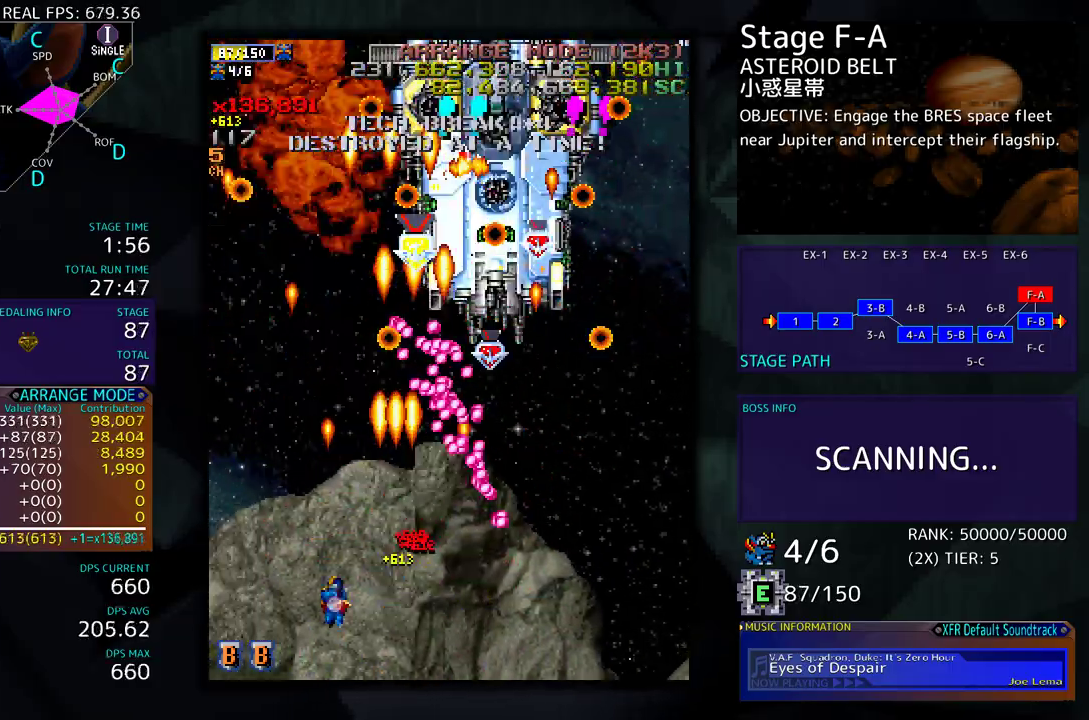
{"buttons": [], "events": [[200, "DPAD_UP", "down"], [217, "DPAD_LEFT", "up"], [350, "DPAD_UP", "up"]]}
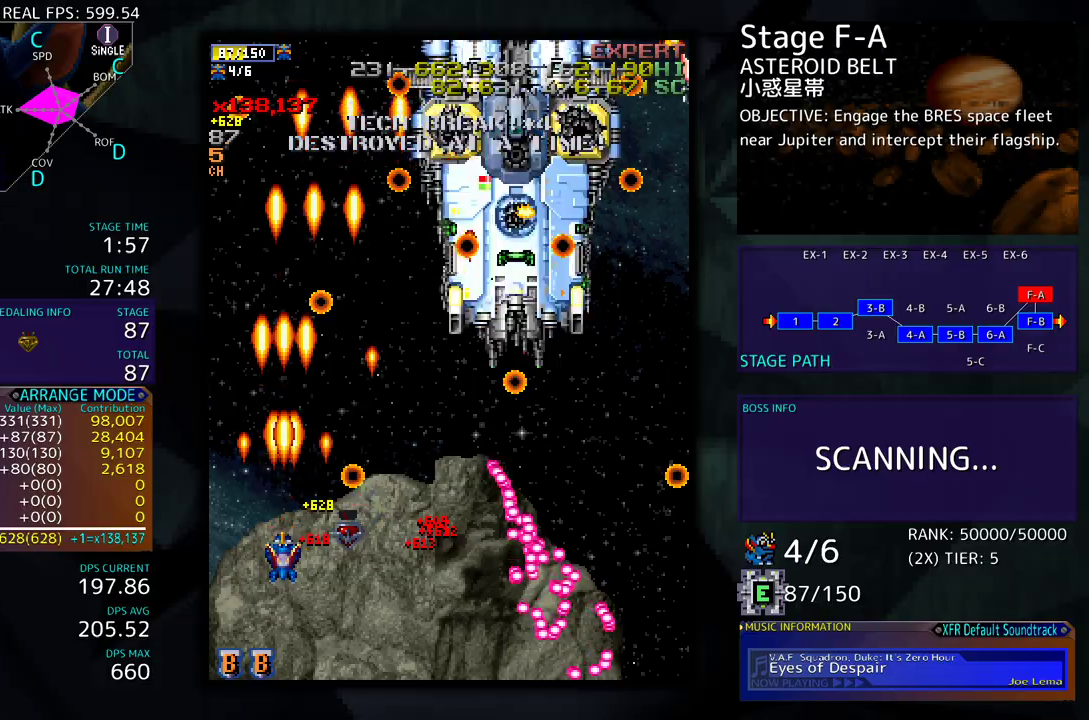
{"buttons": ["DPAD_DOWN", "DPAD_RIGHT"]}
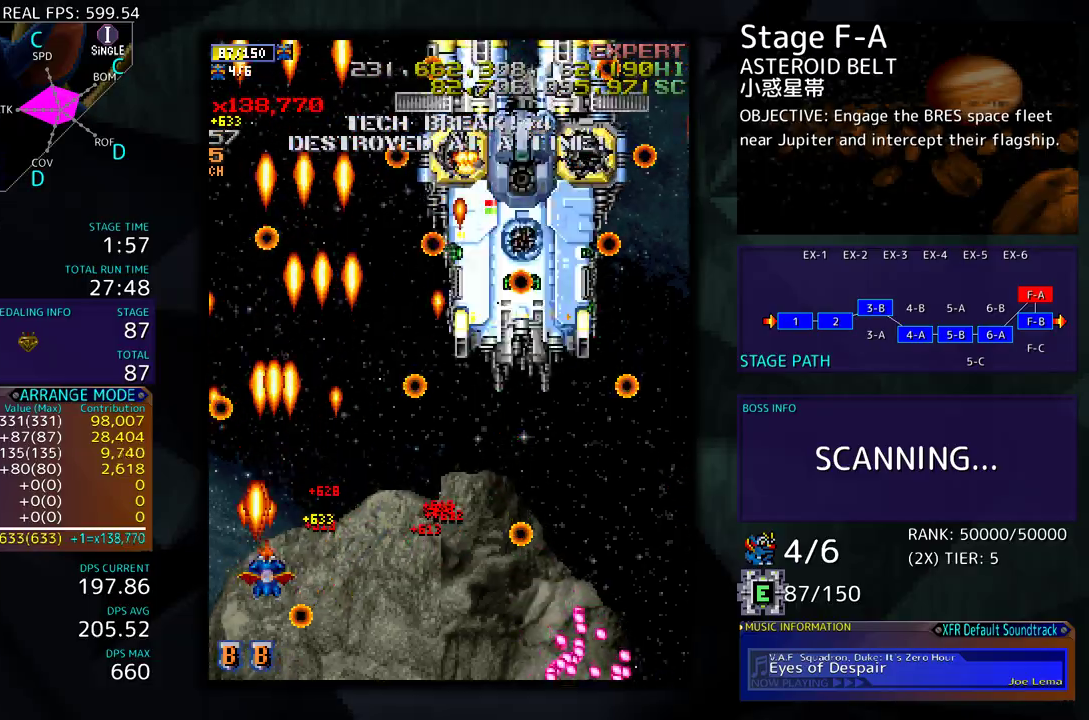
{"buttons": ["DPAD_UP", "DPAD_RIGHT"], "events": [[83, "DPAD_DOWN", "up"], [117, "DPAD_DOWN", "down"], [250, "DPAD_DOWN", "up"], [300, "DPAD_UP", "down"]]}
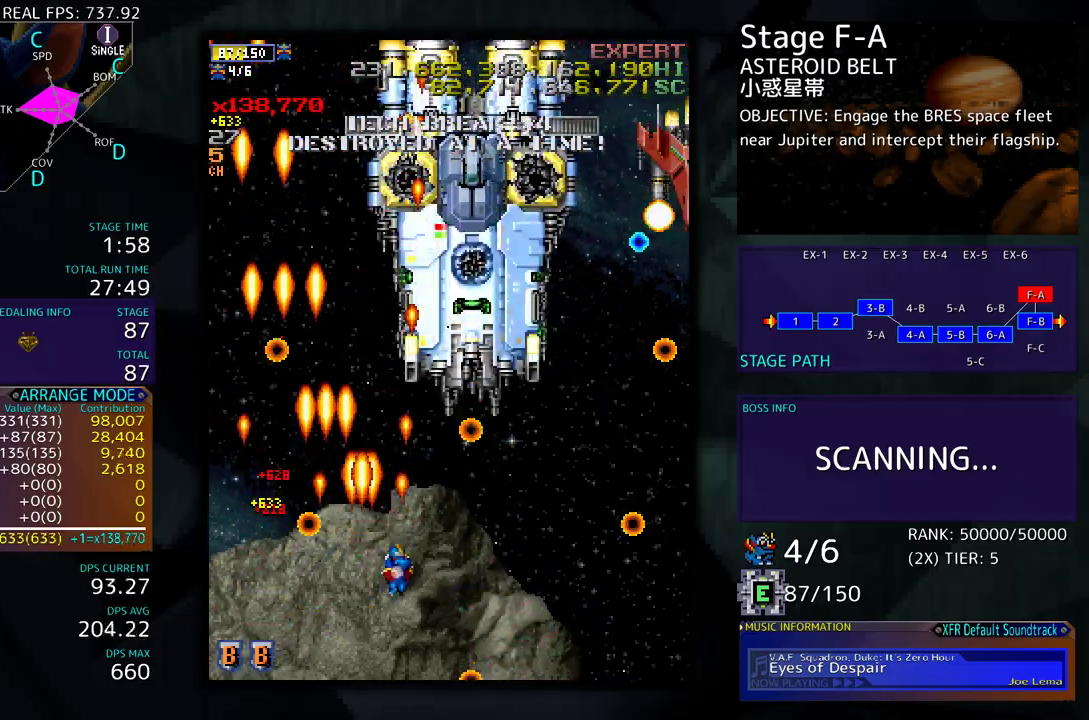
{"buttons": ["DPAD_UP", "DPAD_RIGHT"], "events": [[50, "DPAD_UP", "up"], [100, "DPAD_DOWN", "down"], [383, "DPAD_DOWN", "up"], [433, "DPAD_UP", "down"]]}
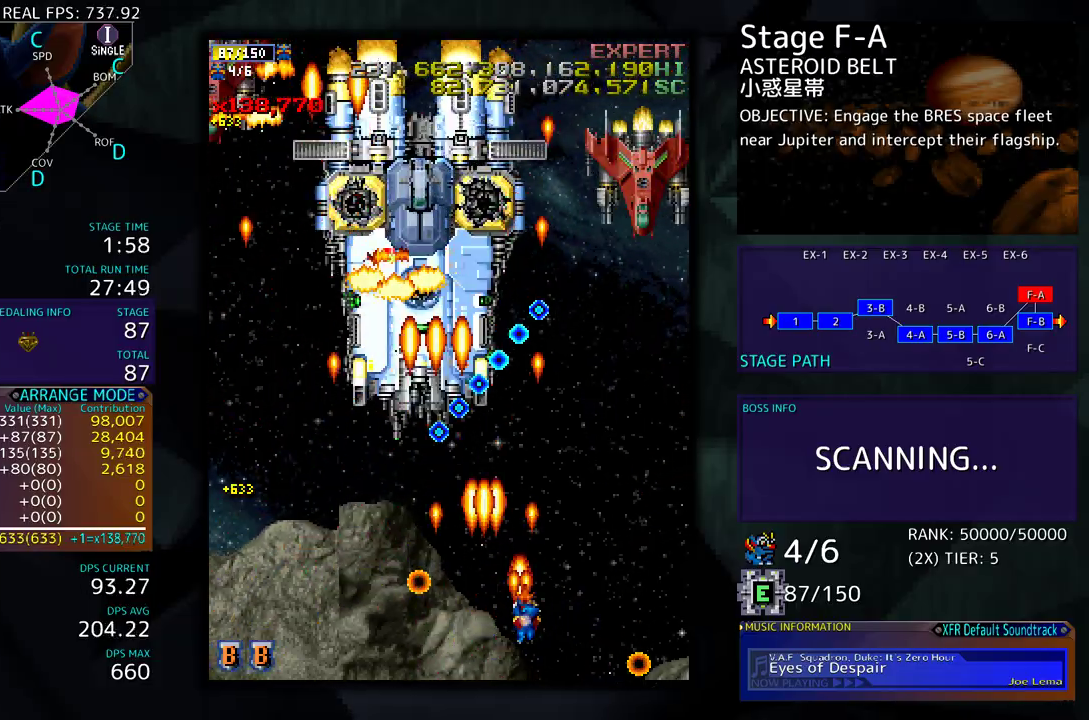
{"buttons": ["DPAD_LEFT"], "events": [[200, "DPAD_UP", "up"], [350, "DPAD_DOWN", "down"], [417, "DPAD_RIGHT", "up"], [433, "DPAD_LEFT", "down"], [500, "DPAD_DOWN", "up"]]}
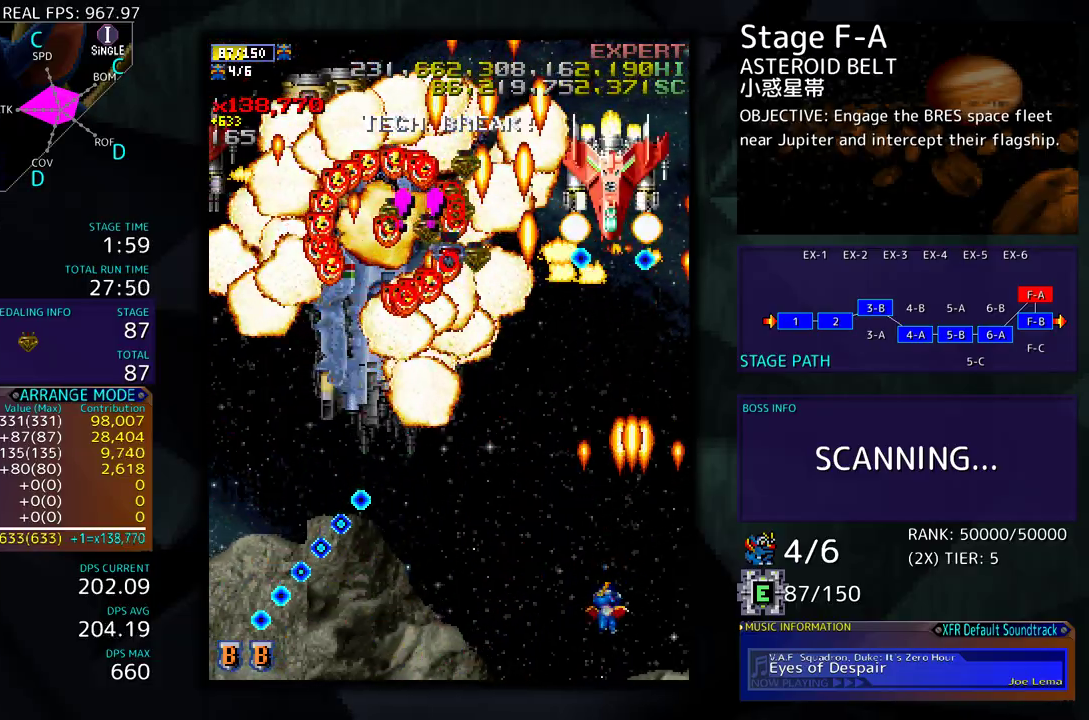
{"buttons": ["DPAD_UP", "DPAD_LEFT"], "events": [[350, "DPAD_UP", "down"]]}
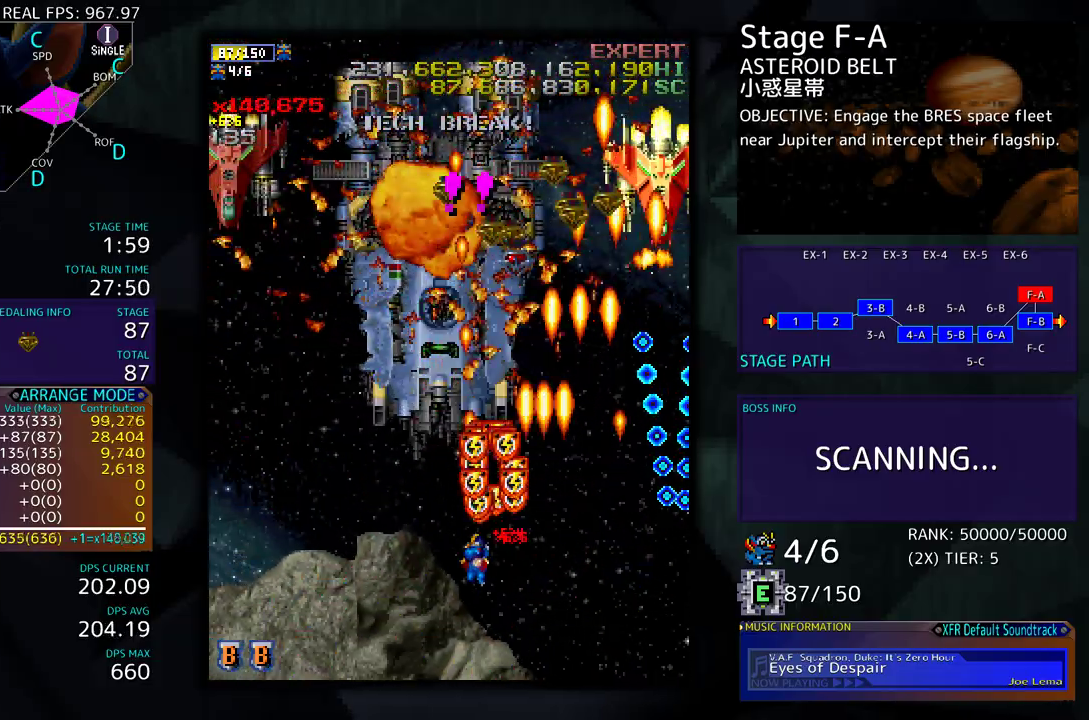
{"buttons": ["DPAD_UP", "DPAD_LEFT"], "events": [[67, "DPAD_UP", "up"], [200, "DPAD_DOWN", "down"], [367, "DPAD_DOWN", "up"], [500, "DPAD_UP", "down"]]}
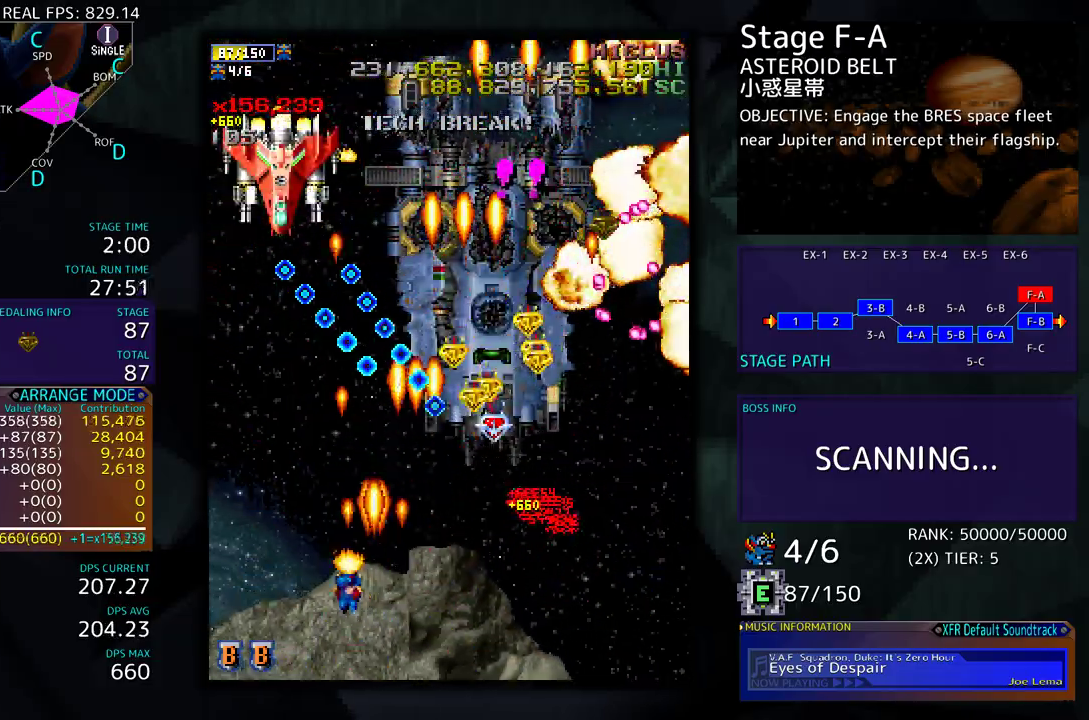
{"buttons": ["DPAD_DOWN"], "events": [[17, "DPAD_LEFT", "up"], [50, "DPAD_UP", "up"], [133, "DPAD_LEFT", "down"], [233, "DPAD_LEFT", "up"], [500, "DPAD_DOWN", "down"]]}
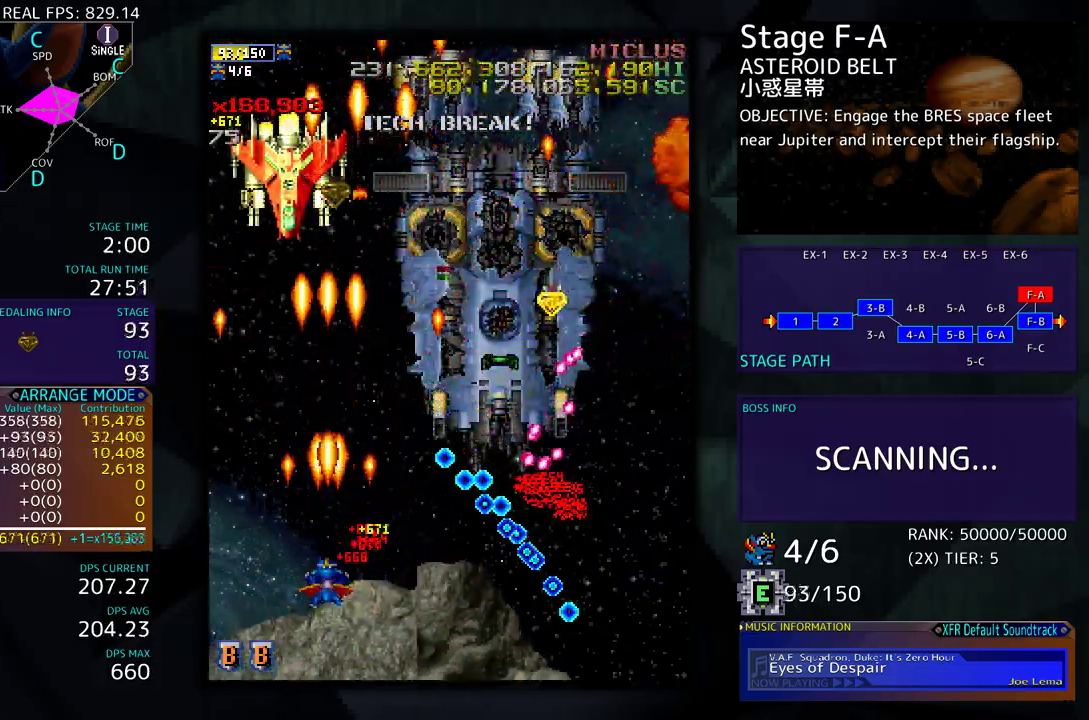
{"buttons": ["DPAD_RIGHT"], "events": [[33, "DPAD_LEFT", "down"], [100, "DPAD_LEFT", "up"], [117, "DPAD_DOWN", "up"], [367, "DPAD_UP", "down"], [500, "DPAD_RIGHT", "down"], [500, "DPAD_UP", "up"]]}
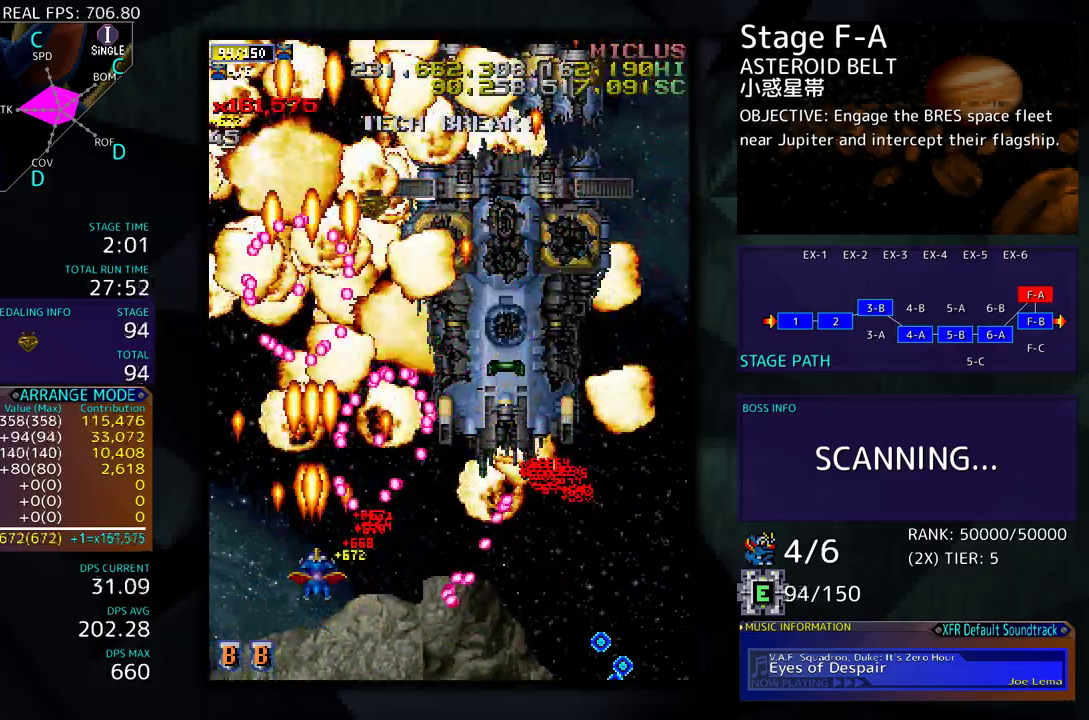
{"buttons": ["DPAD_UP", "DPAD_LEFT"], "events": [[33, "DPAD_DOWN", "down"], [83, "DPAD_RIGHT", "up"], [117, "DPAD_LEFT", "down"], [150, "DPAD_DOWN", "up"], [400, "DPAD_UP", "down"]]}